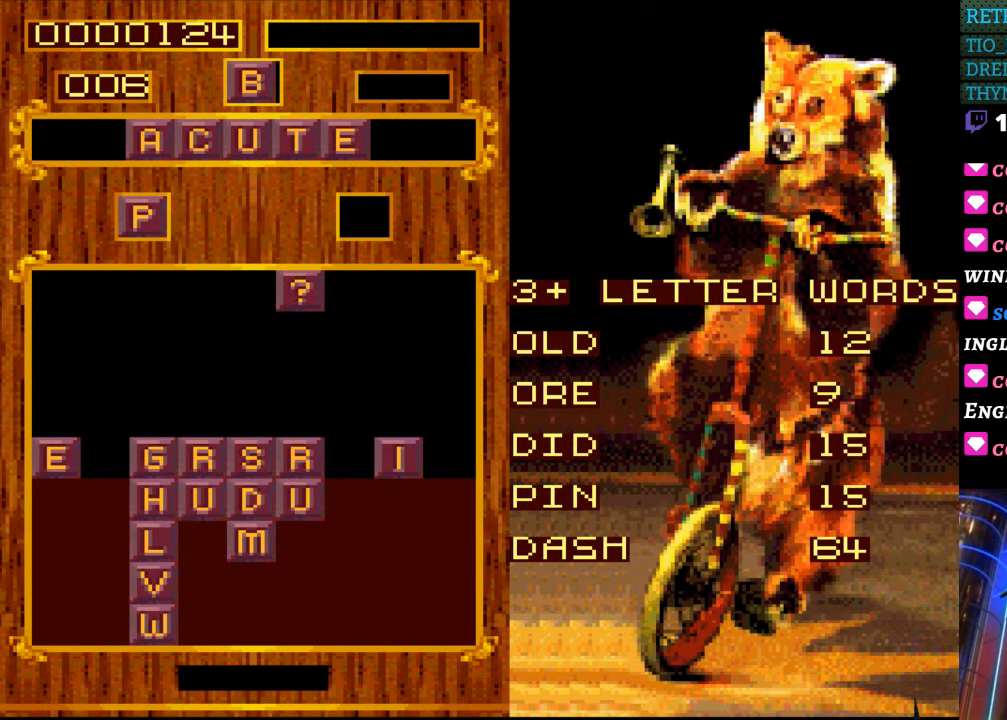
Gameplay with a controller (Nintendo layout); each line is a JSON object with the inputs held at the frame after it. "events" lists button and stick changes between this image and that frame as [ms after this image, input, new state], when the widget could be followed in between. Not read: L3 R3.
{"buttons": [], "events": [[217, "DPAD_RIGHT", "down"], [317, "DPAD_RIGHT", "up"]]}
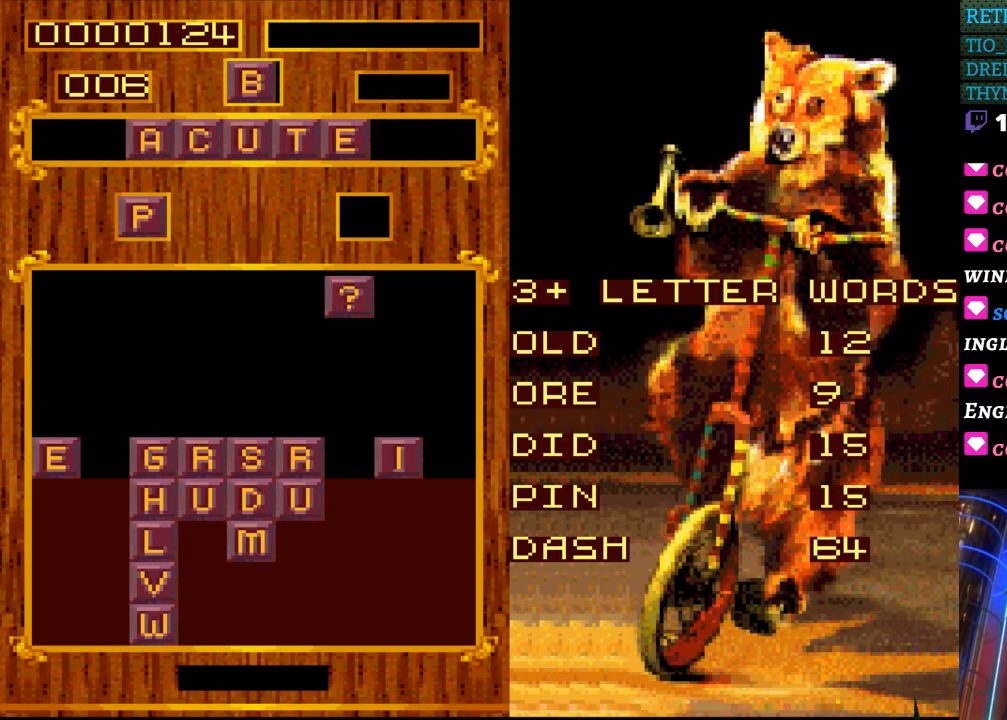
{"buttons": [], "events": [[100, "DPAD_LEFT", "down"], [150, "DPAD_UP", "down"], [267, "DPAD_UP", "up"], [317, "DPAD_LEFT", "up"]]}
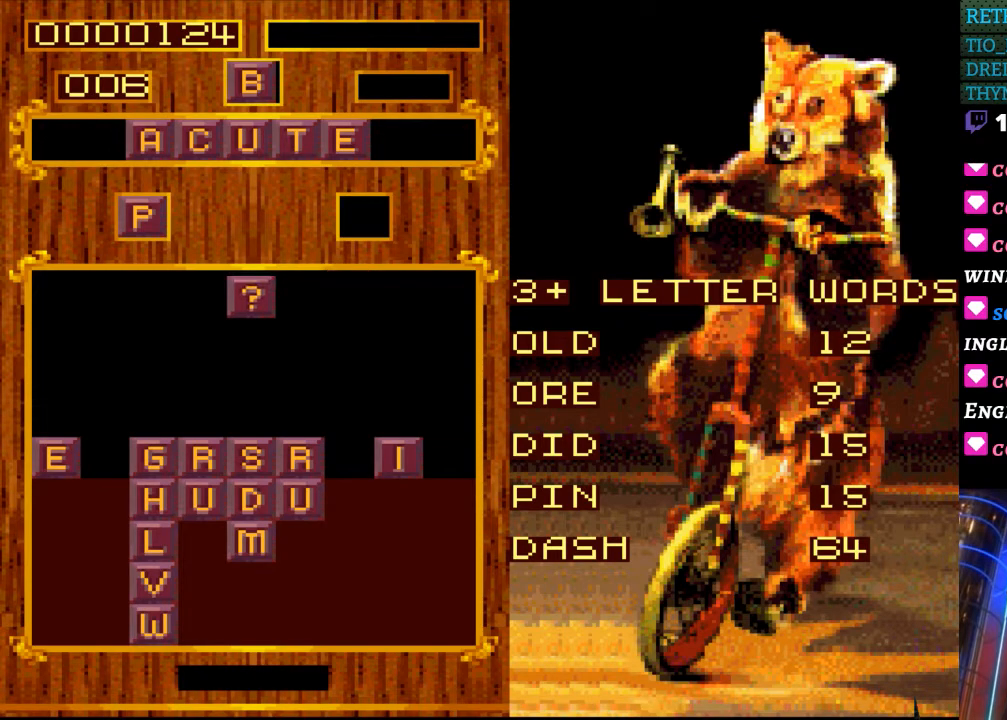
{"buttons": [], "events": []}
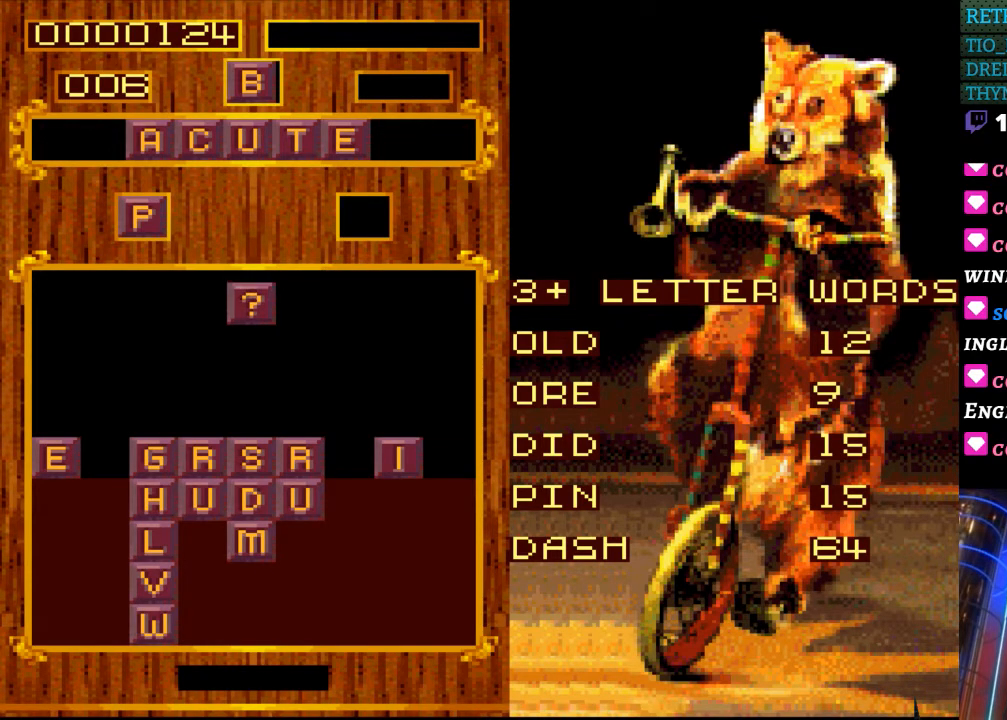
{"buttons": [], "events": [[167, "DPAD_DOWN", "down"], [417, "DPAD_DOWN", "up"]]}
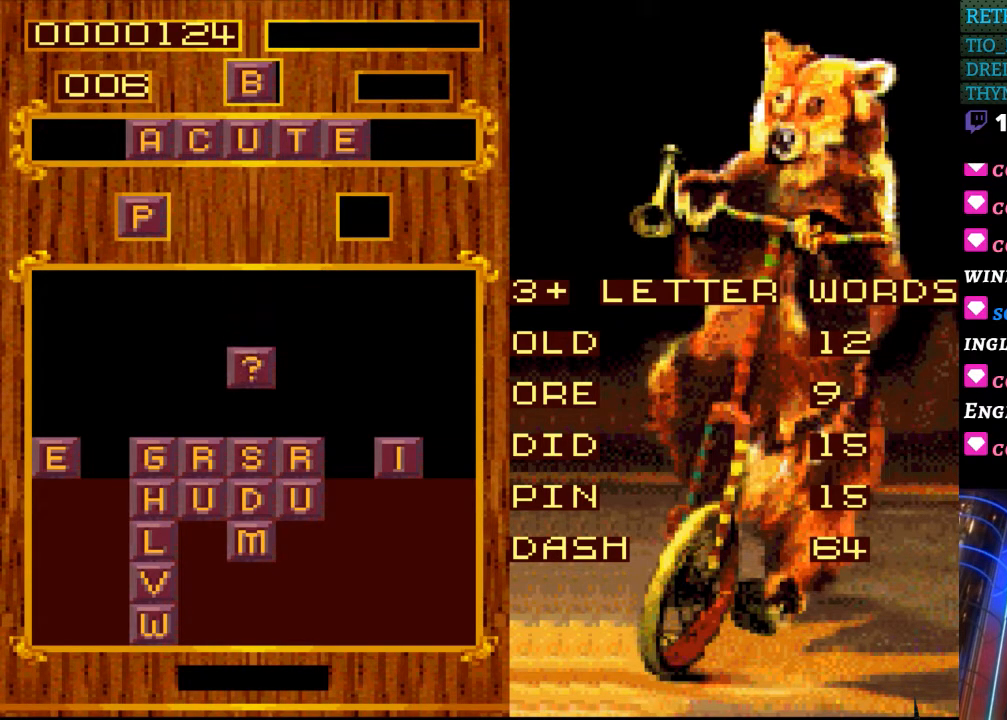
{"buttons": [], "events": [[167, "DPAD_DOWN", "down"], [317, "DPAD_DOWN", "up"]]}
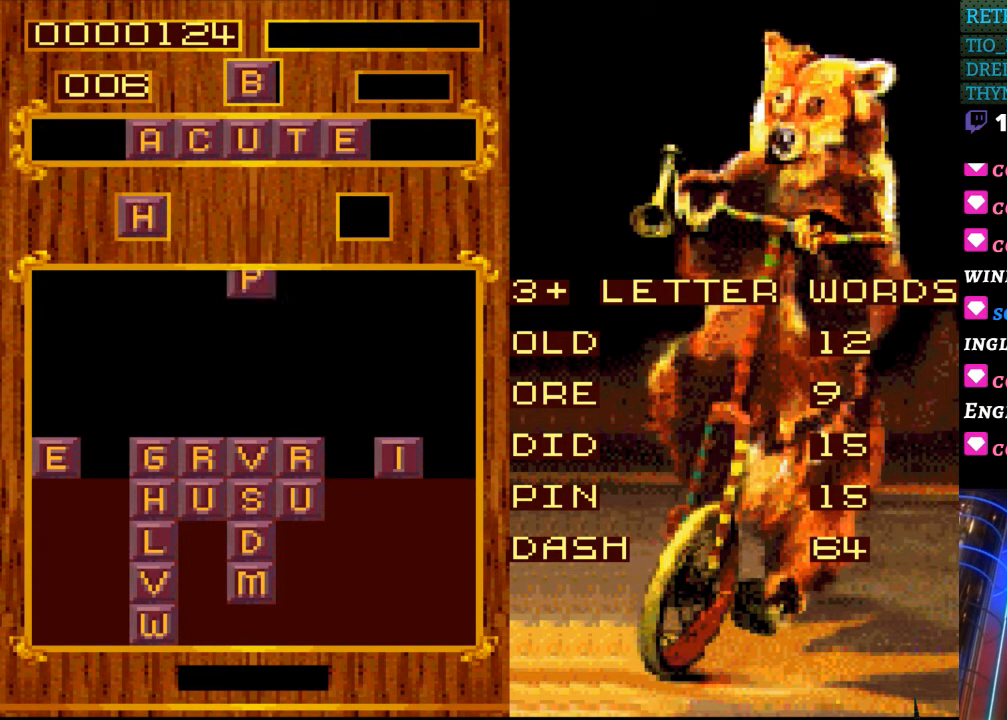
{"buttons": [], "events": []}
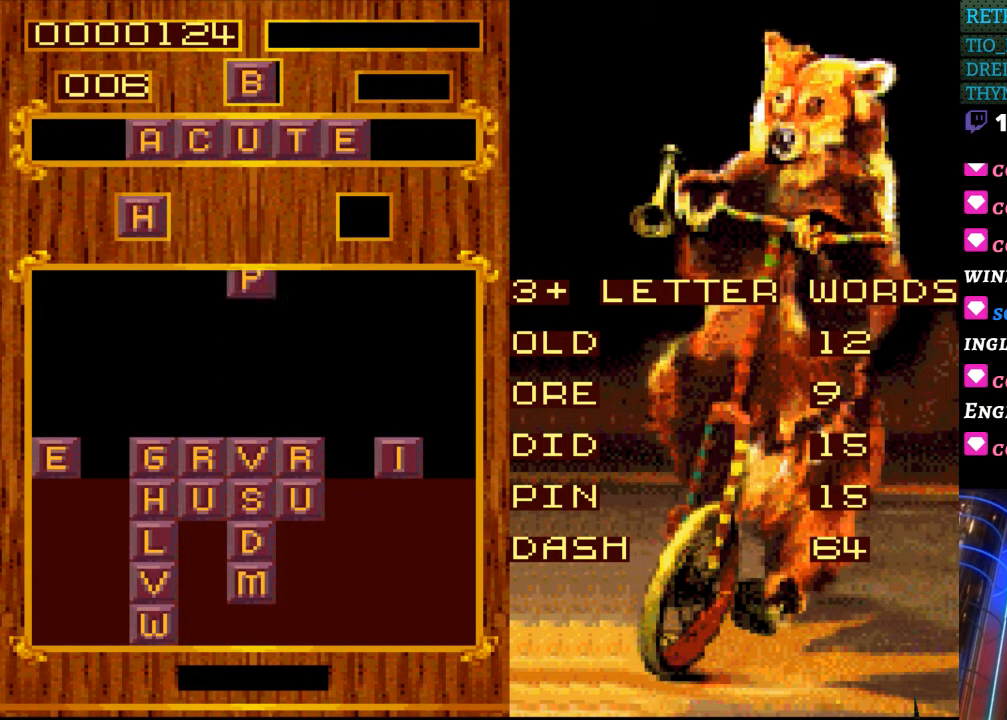
{"buttons": [], "events": []}
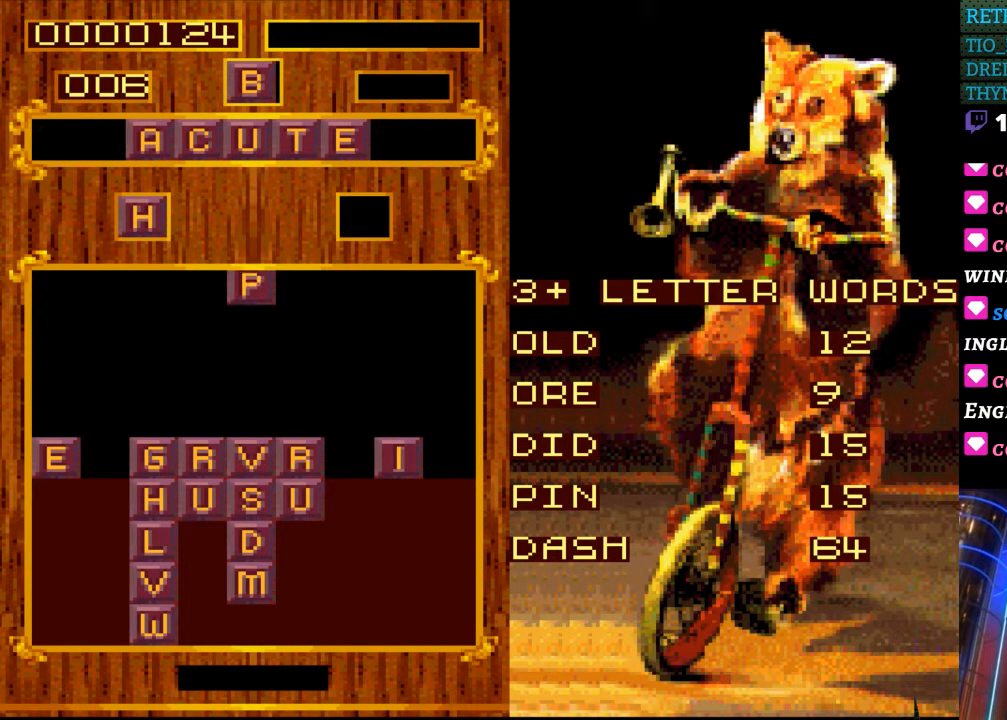
{"buttons": [], "events": []}
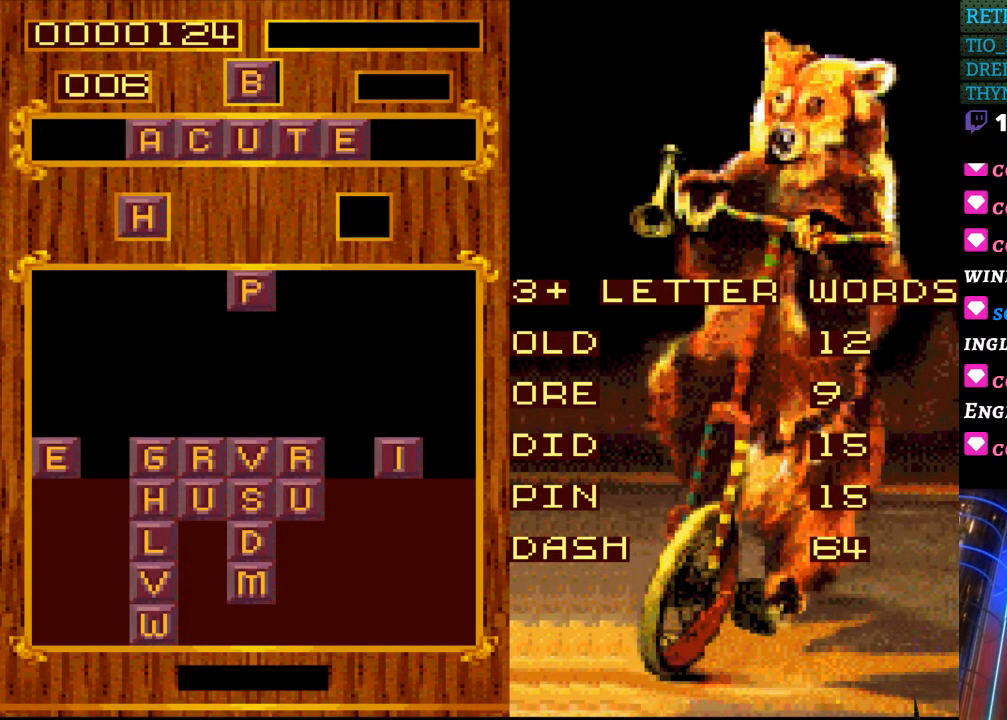
{"buttons": [], "events": [[317, "DPAD_LEFT", "down"], [450, "DPAD_LEFT", "up"]]}
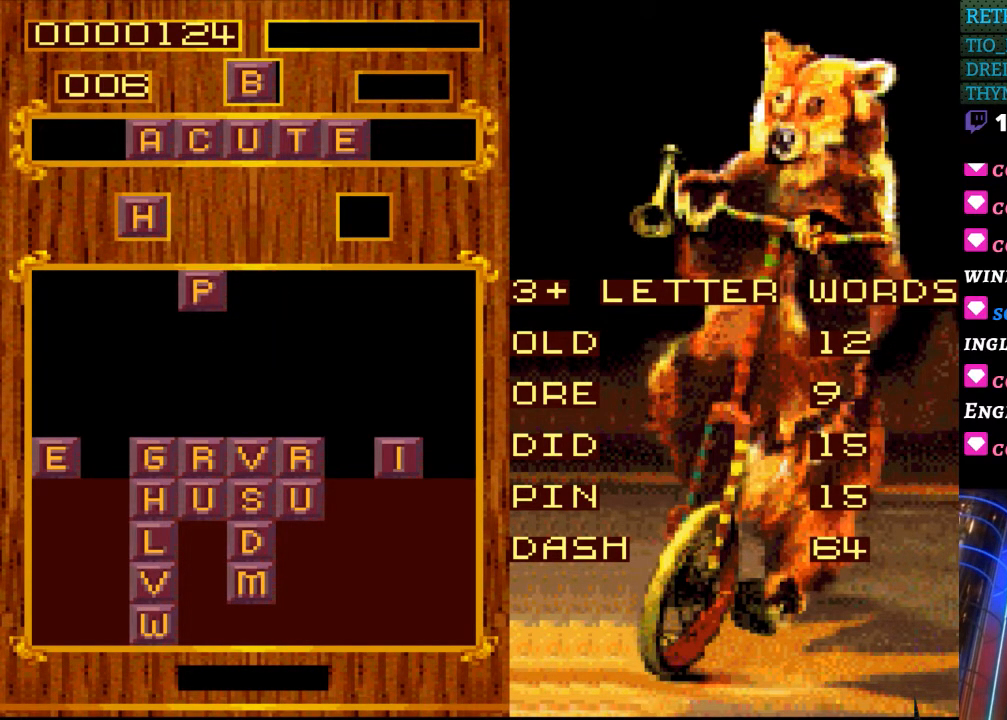
{"buttons": ["DPAD_RIGHT"], "events": [[433, "DPAD_RIGHT", "down"]]}
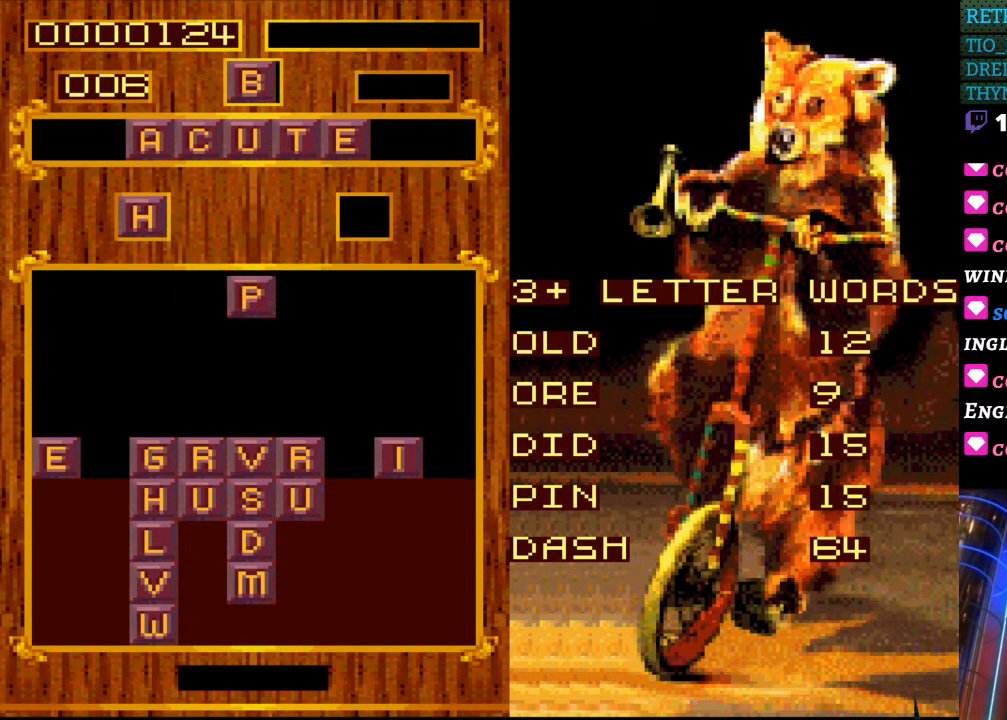
{"buttons": ["DPAD_RIGHT"], "events": []}
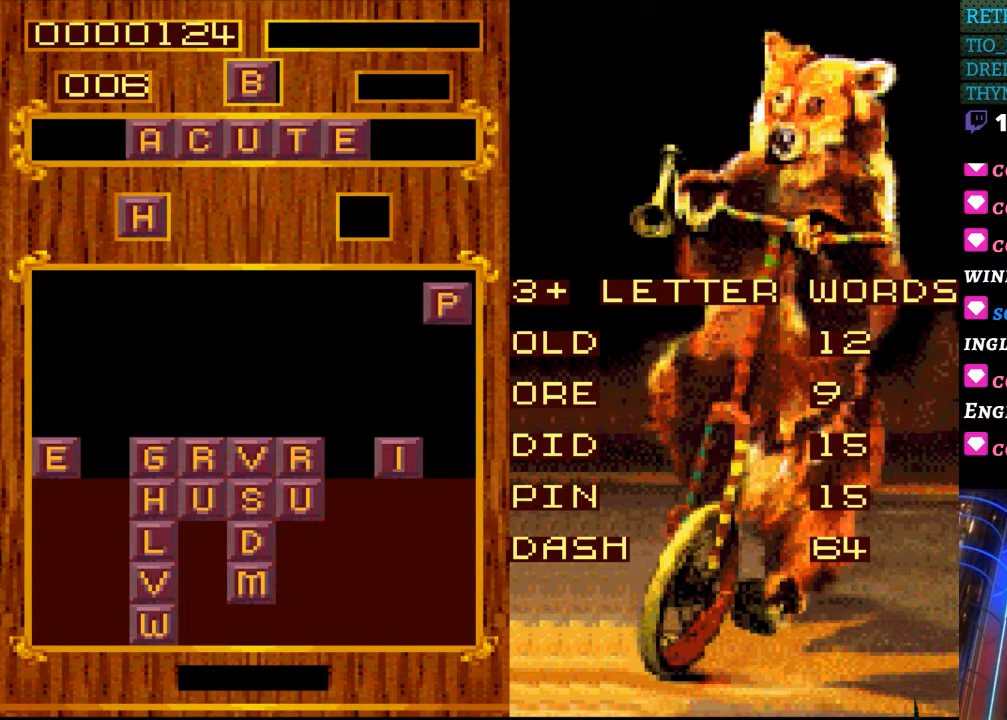
{"buttons": [], "events": [[383, "DPAD_RIGHT", "up"]]}
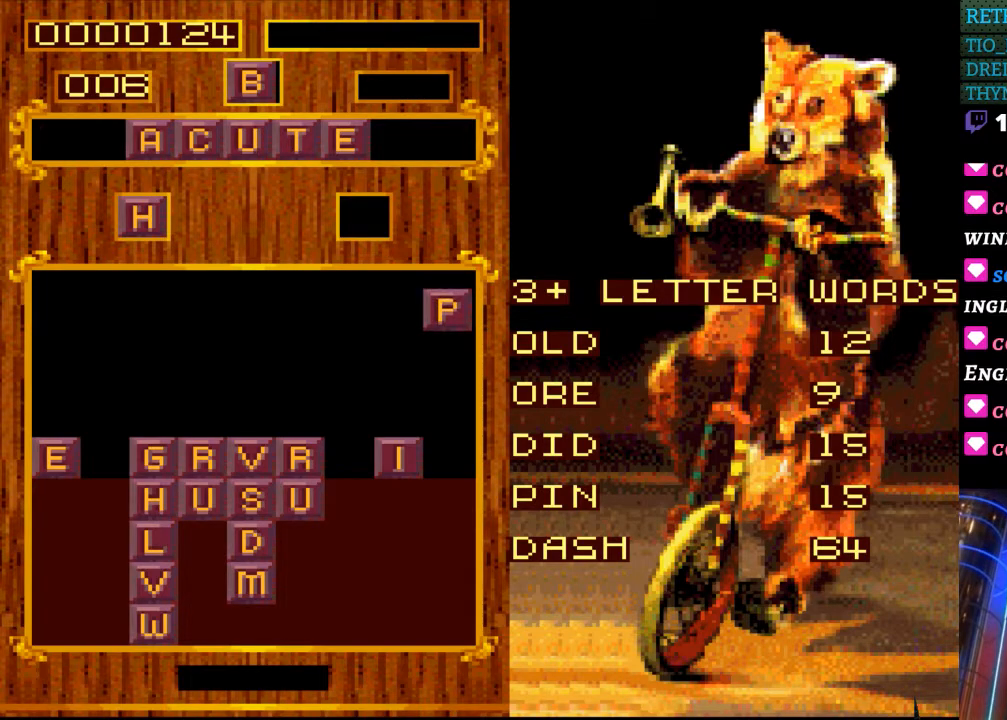
{"buttons": [], "events": []}
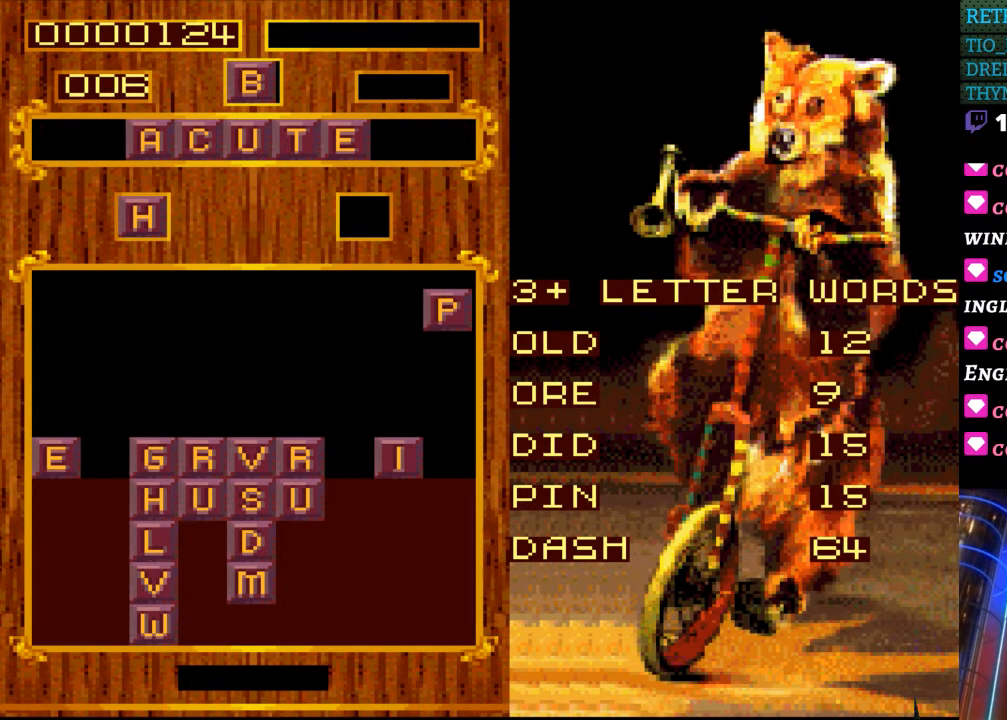
{"buttons": [], "events": []}
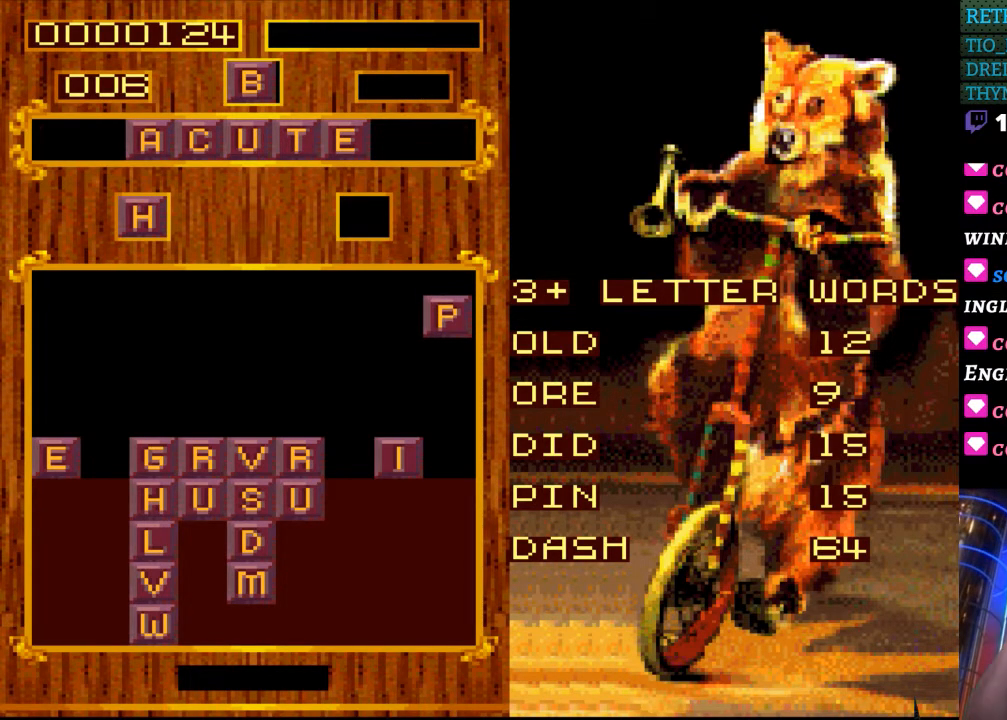
{"buttons": [], "events": []}
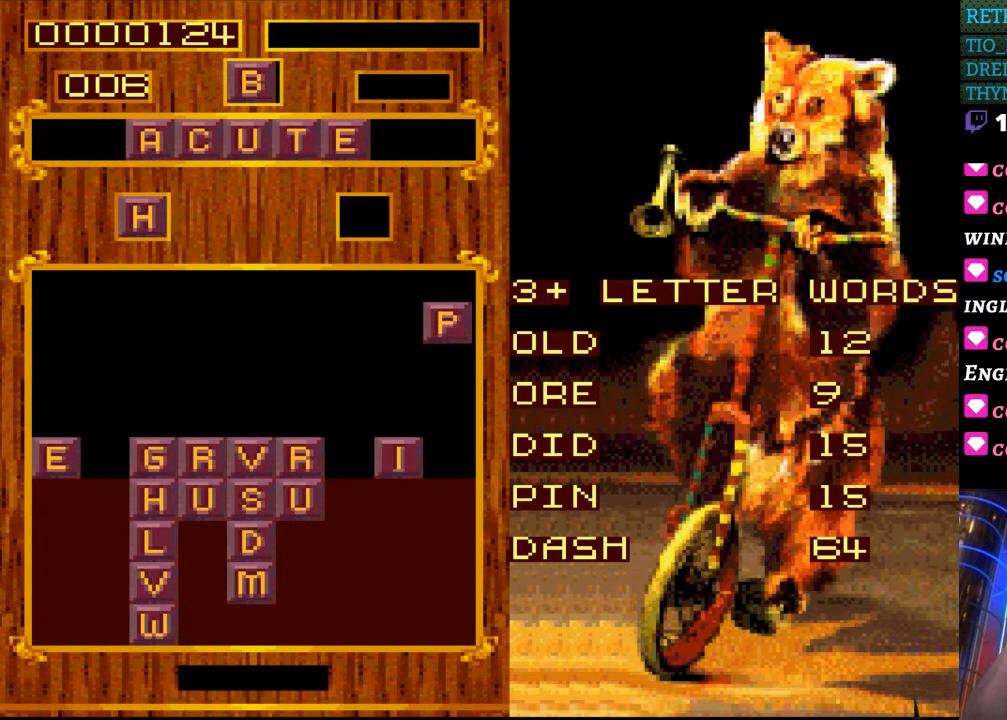
{"buttons": [], "events": [[50, "DPAD_DOWN", "down"], [317, "DPAD_DOWN", "up"]]}
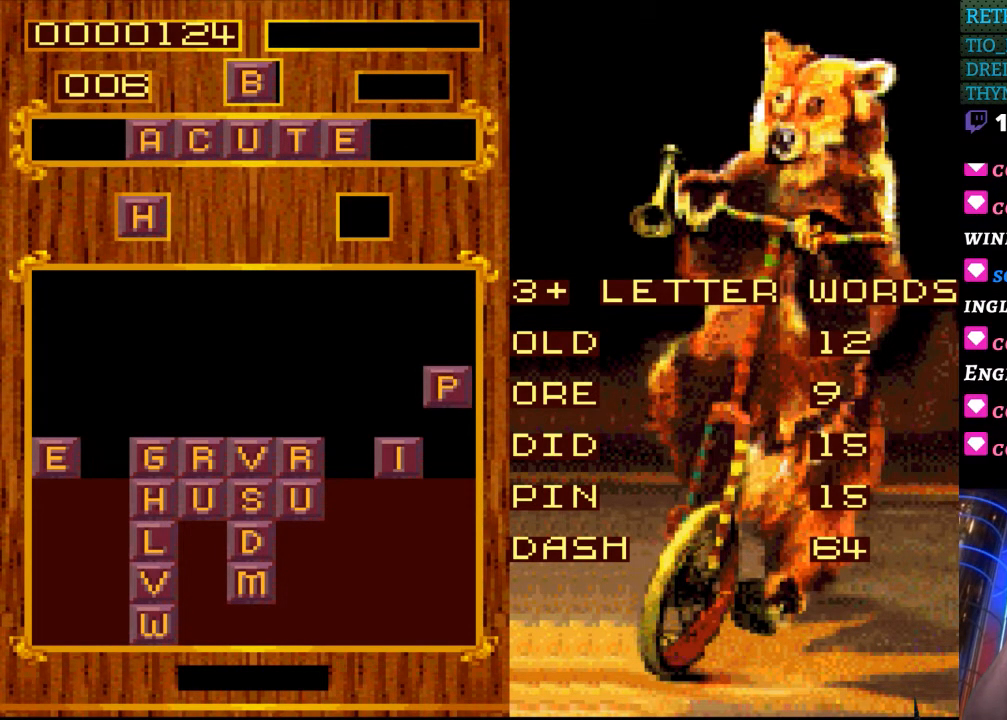
{"buttons": [], "events": []}
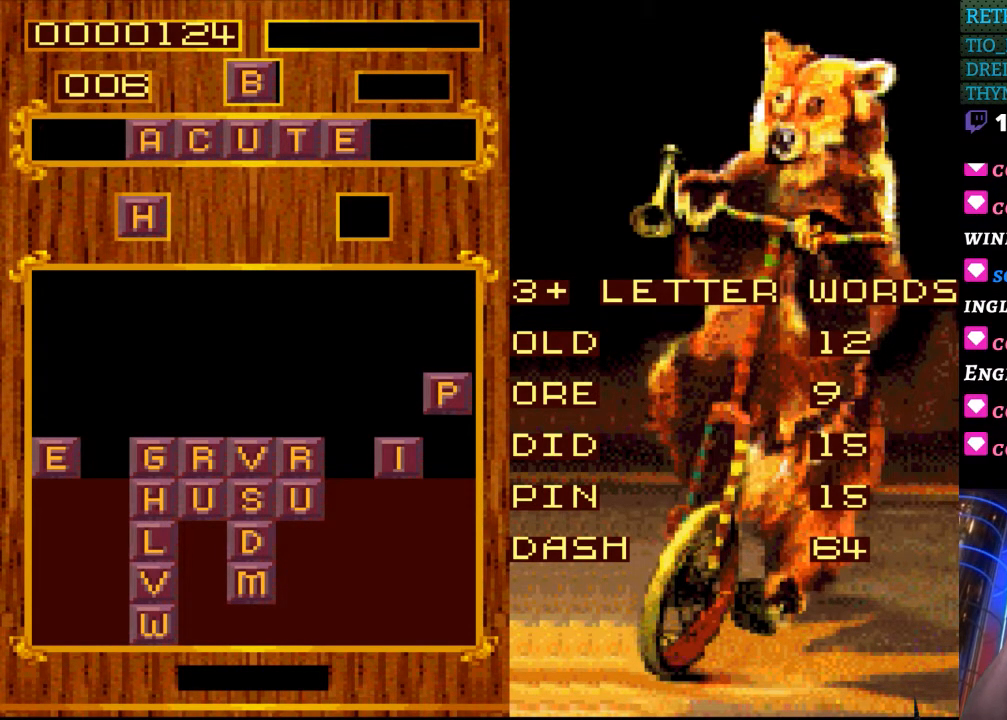
{"buttons": ["DPAD_DOWN"], "events": [[250, "DPAD_DOWN", "down"]]}
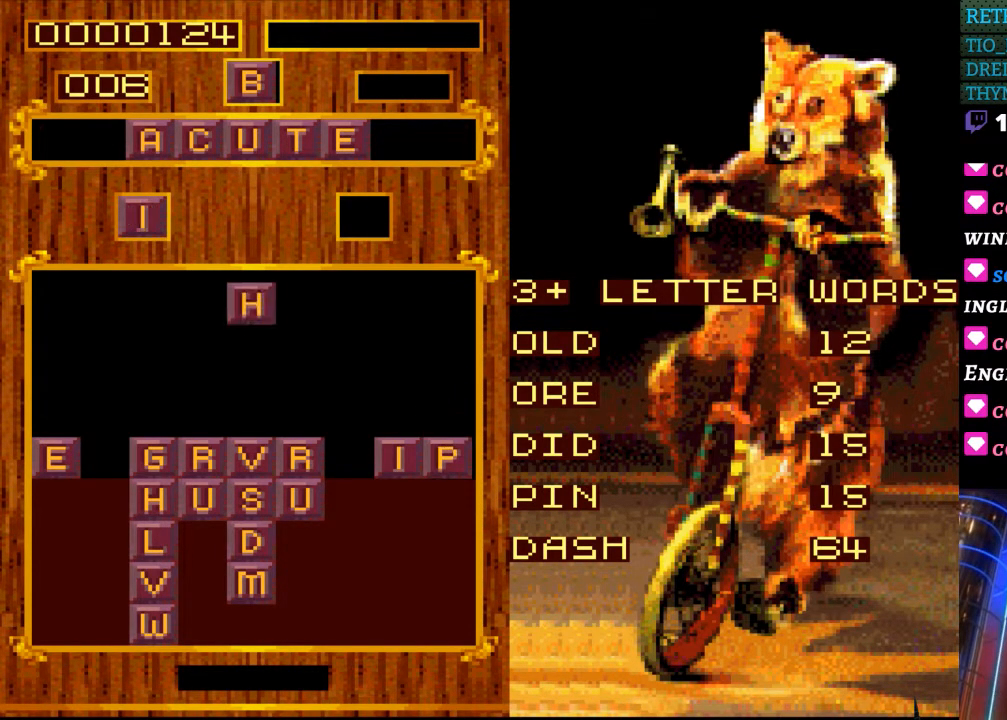
{"buttons": ["DPAD_RIGHT"], "events": [[33, "DPAD_DOWN", "up"], [450, "DPAD_RIGHT", "down"]]}
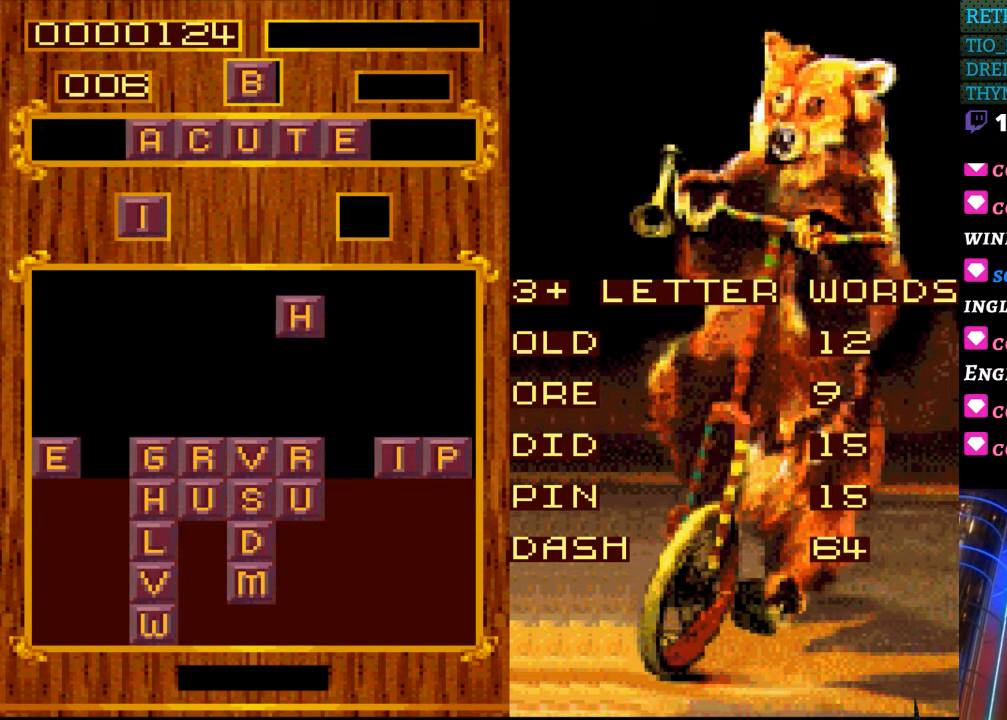
{"buttons": [], "events": [[117, "DPAD_RIGHT", "up"]]}
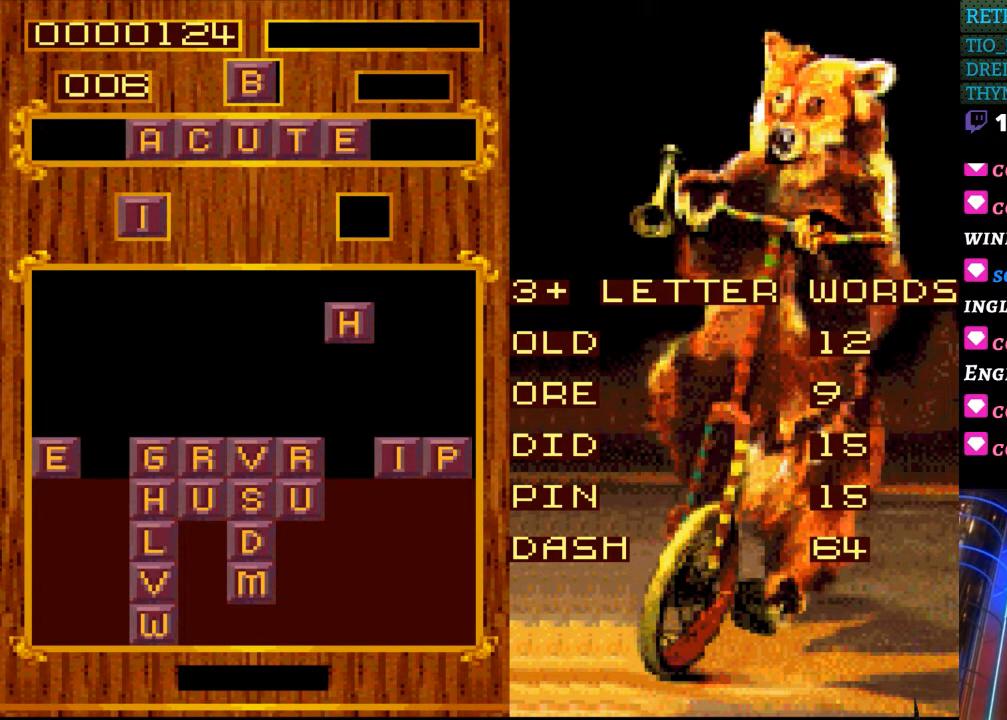
{"buttons": ["DPAD_DOWN"], "events": [[183, "DPAD_DOWN", "down"]]}
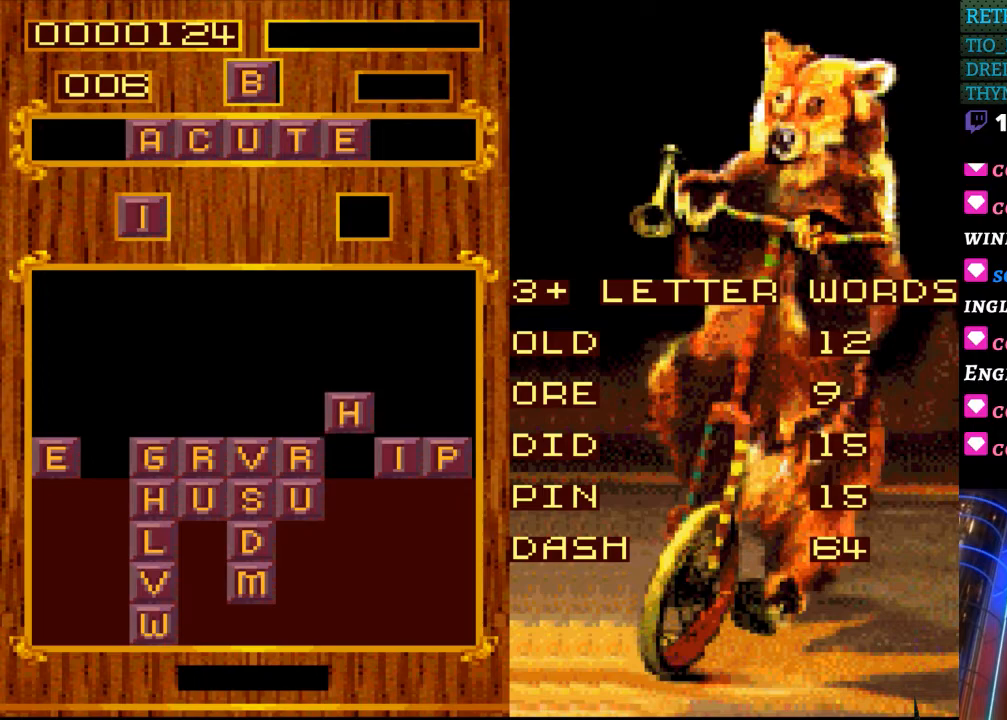
{"buttons": ["DPAD_DOWN"], "events": [[50, "DPAD_DOWN", "up"], [450, "DPAD_DOWN", "down"]]}
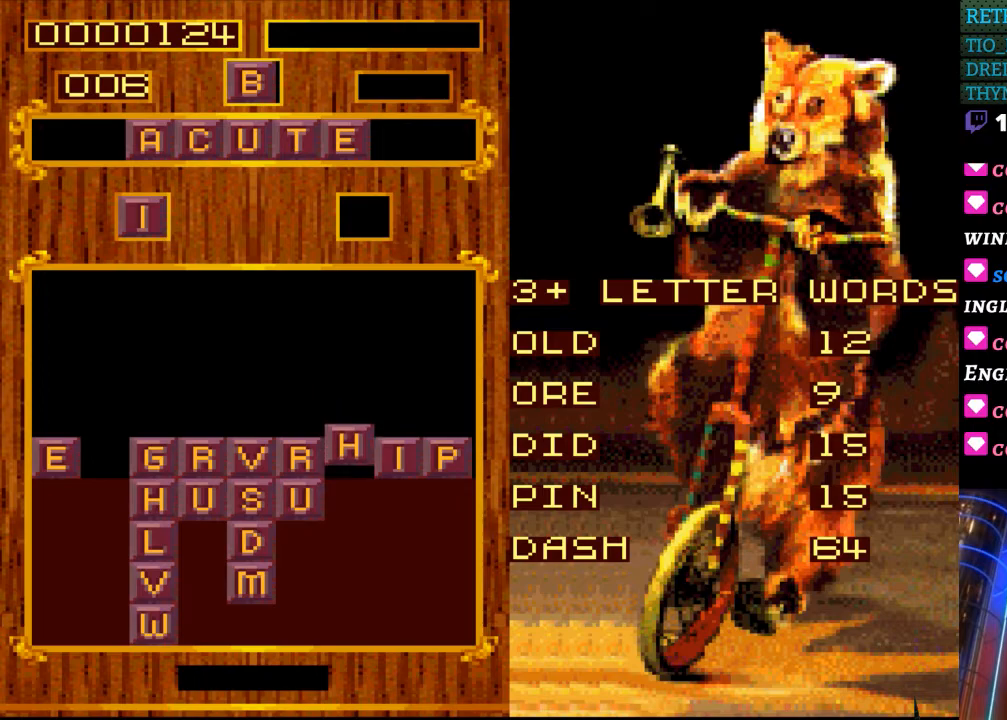
{"buttons": [], "events": [[83, "DPAD_DOWN", "up"]]}
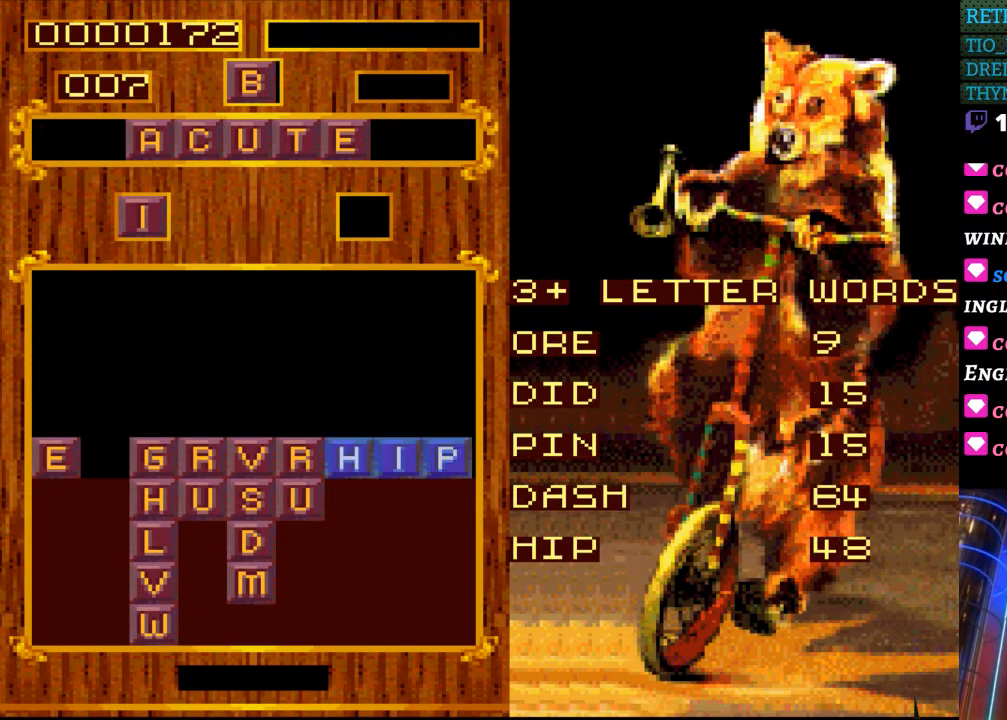
{"buttons": [], "events": []}
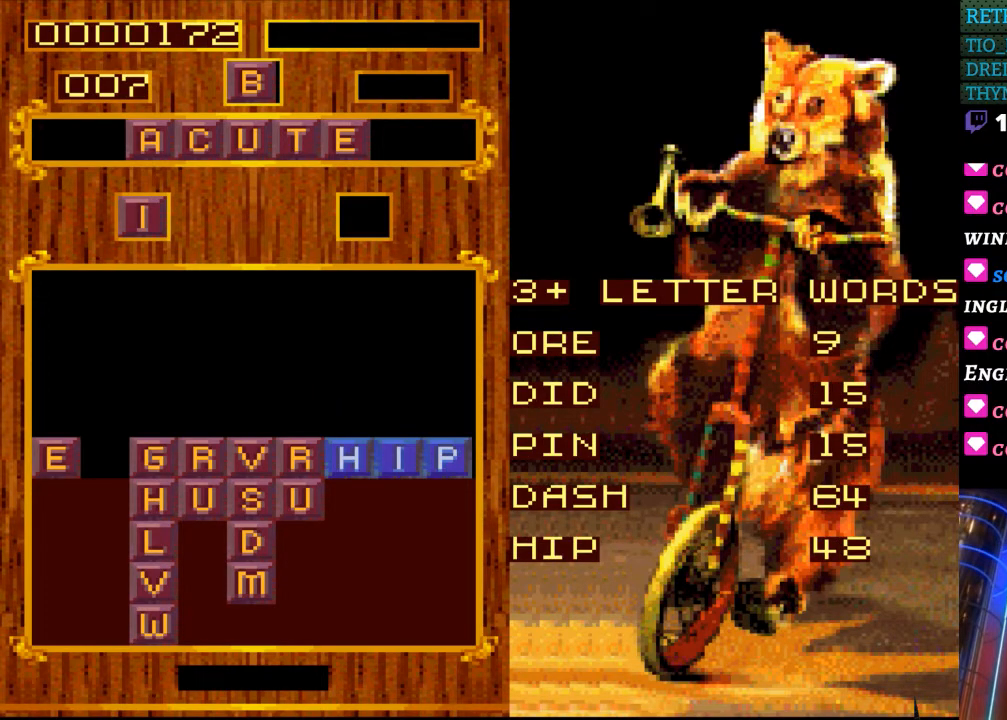
{"buttons": ["DPAD_RIGHT"], "events": [[433, "DPAD_RIGHT", "down"]]}
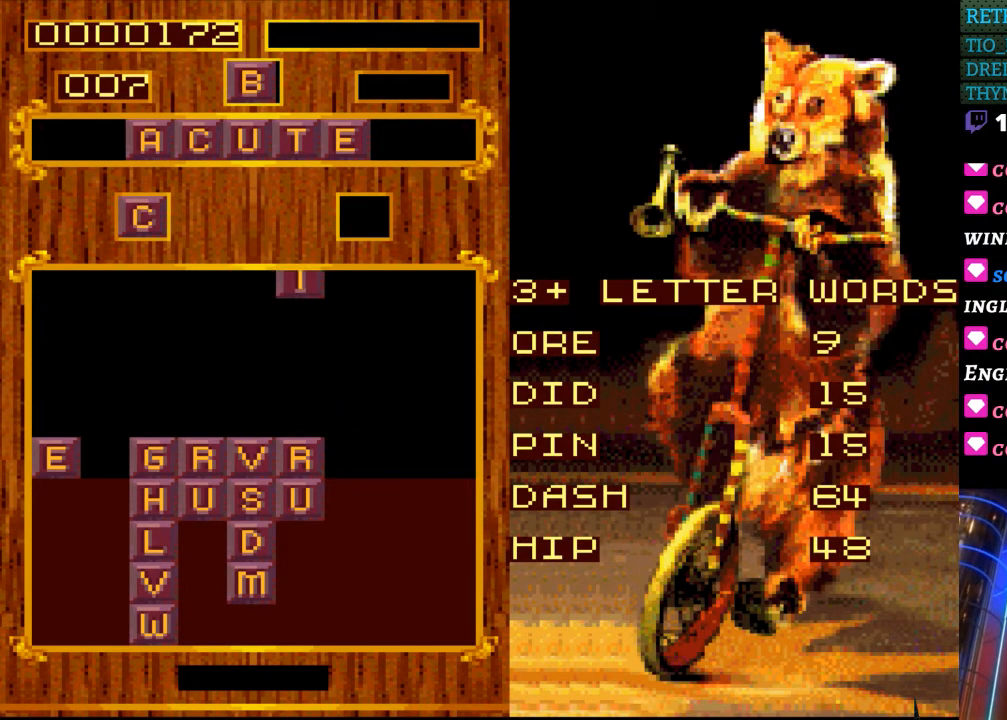
{"buttons": [], "events": [[67, "DPAD_RIGHT", "up"]]}
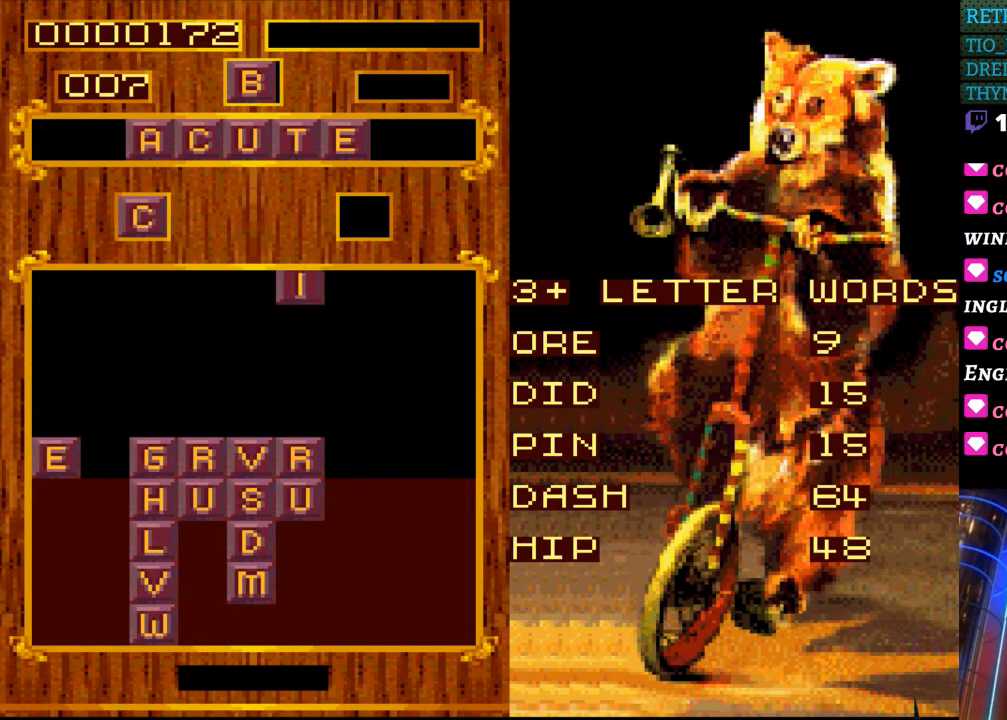
{"buttons": [], "events": [[333, "DPAD_RIGHT", "down"], [467, "DPAD_RIGHT", "up"]]}
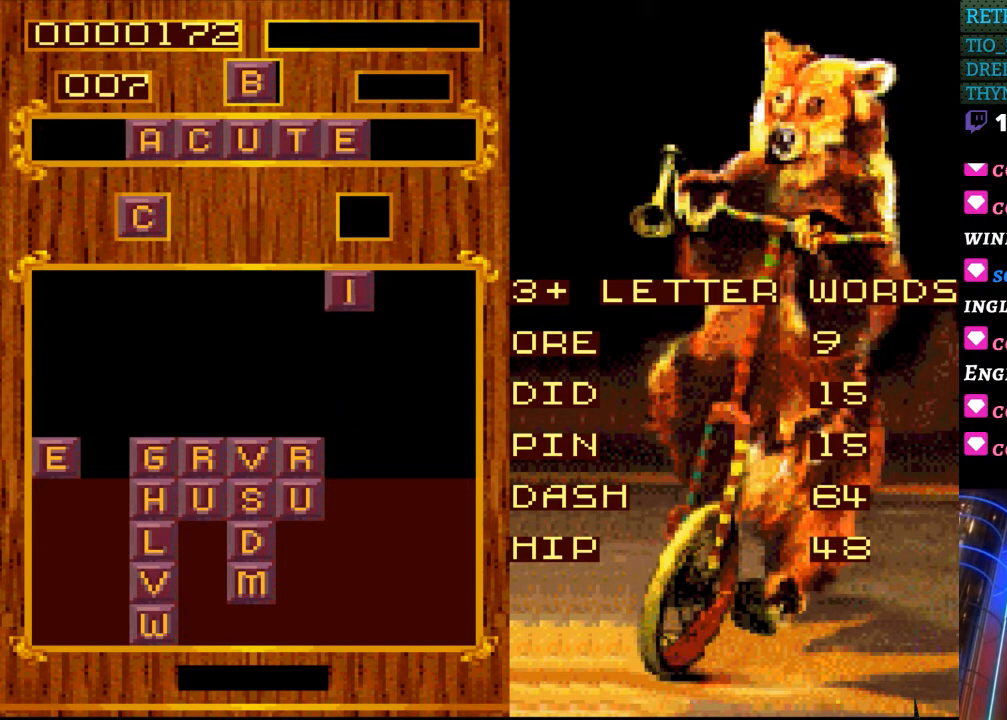
{"buttons": [], "events": []}
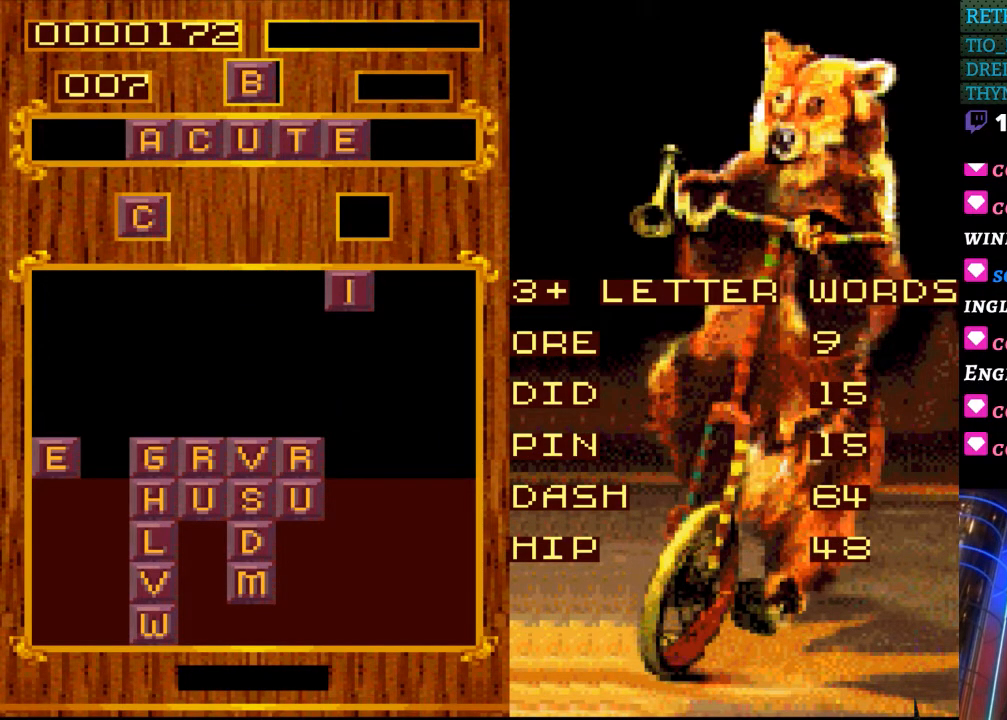
{"buttons": [], "events": []}
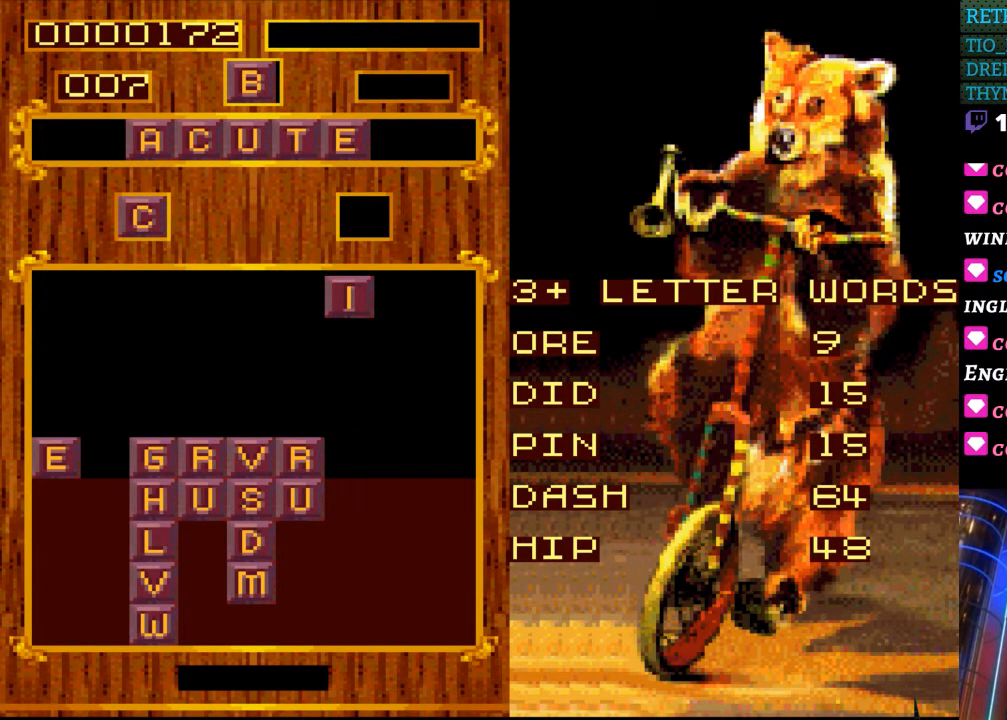
{"buttons": [], "events": []}